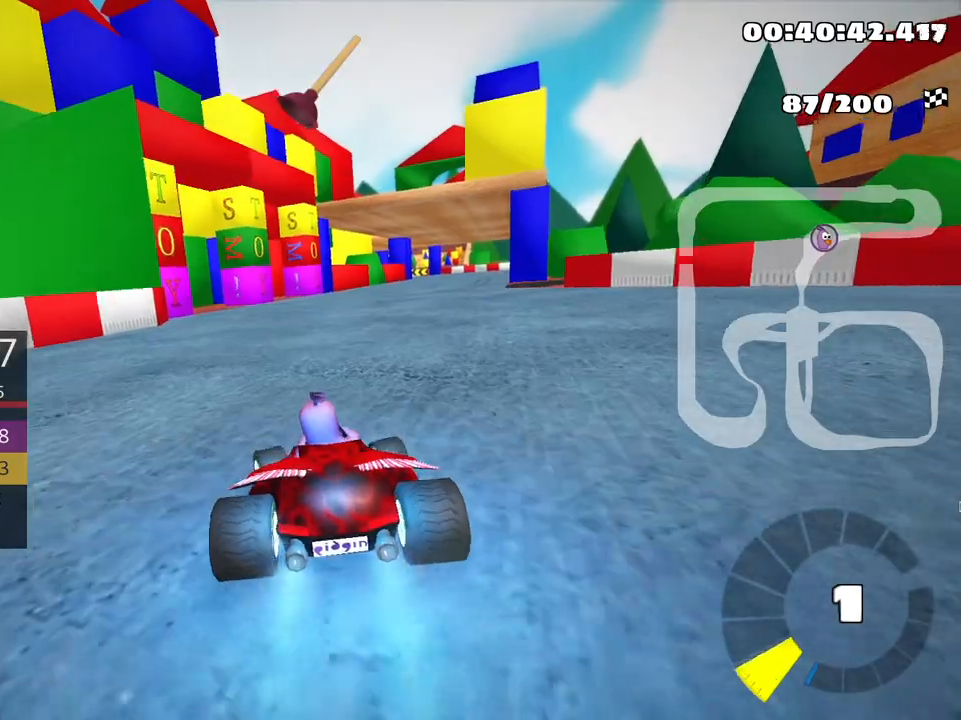
Gameplay with keyboard; each line is a JSON object with the keys held at the frame after it. "events" lists presses ("down") and releases ("up") of "down", "fire", "left", "look", "nitro", "right", "skid" and "up" between this image and that frame as [ms after this image, input, new state], when the widget could be followed in between. No other keys are recorded. Mouse input is not recorded. Key names are as the overlay labels them; some are game actions (e.g. jump) rather than physical keys. Not read: other_keys.
{"keys": ["fire", "right", "skid", "up"], "events": [[16, "left", "up"], [166, "skid", "down"], [200, "right", "down"], [300, "fire", "down"]]}
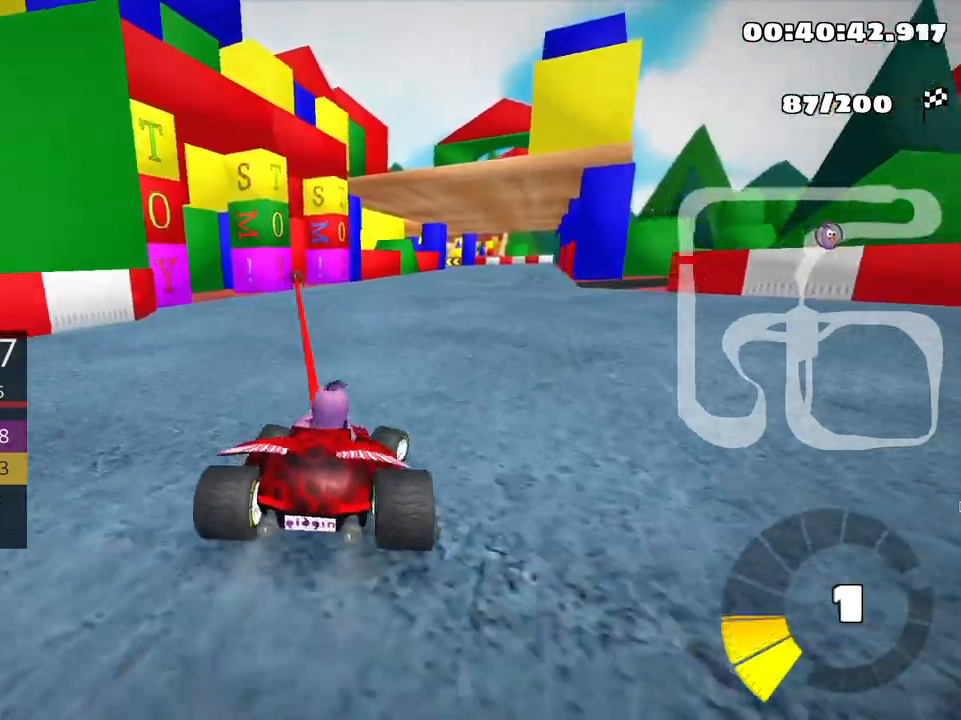
{"keys": ["left", "skid", "up"], "events": [[50, "fire", "up"], [200, "left", "down"], [200, "right", "up"]]}
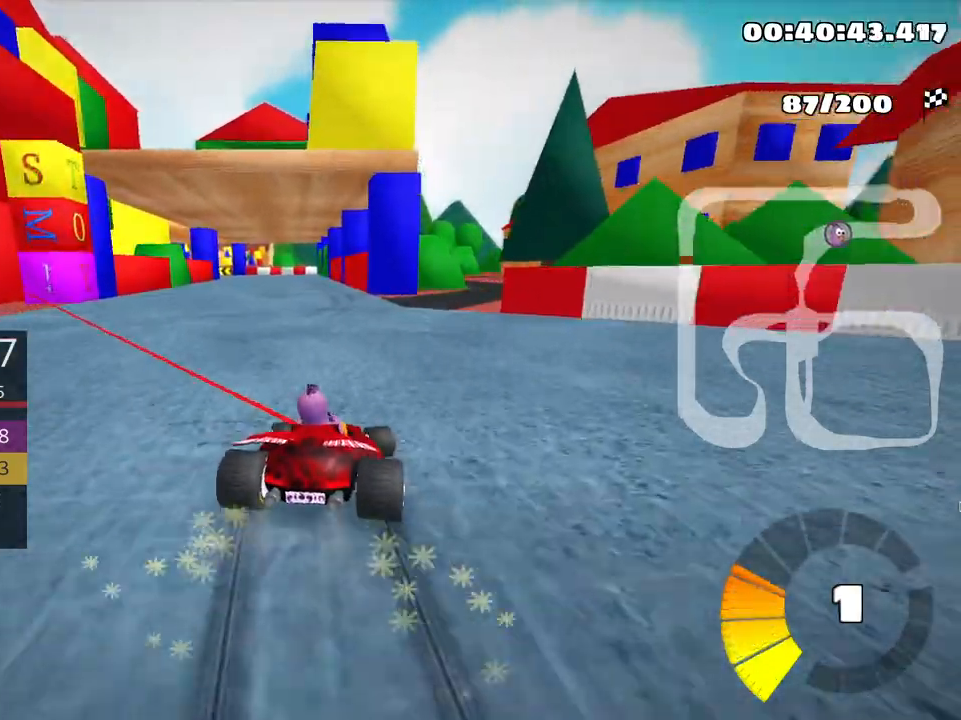
{"keys": ["left", "skid", "up"], "events": []}
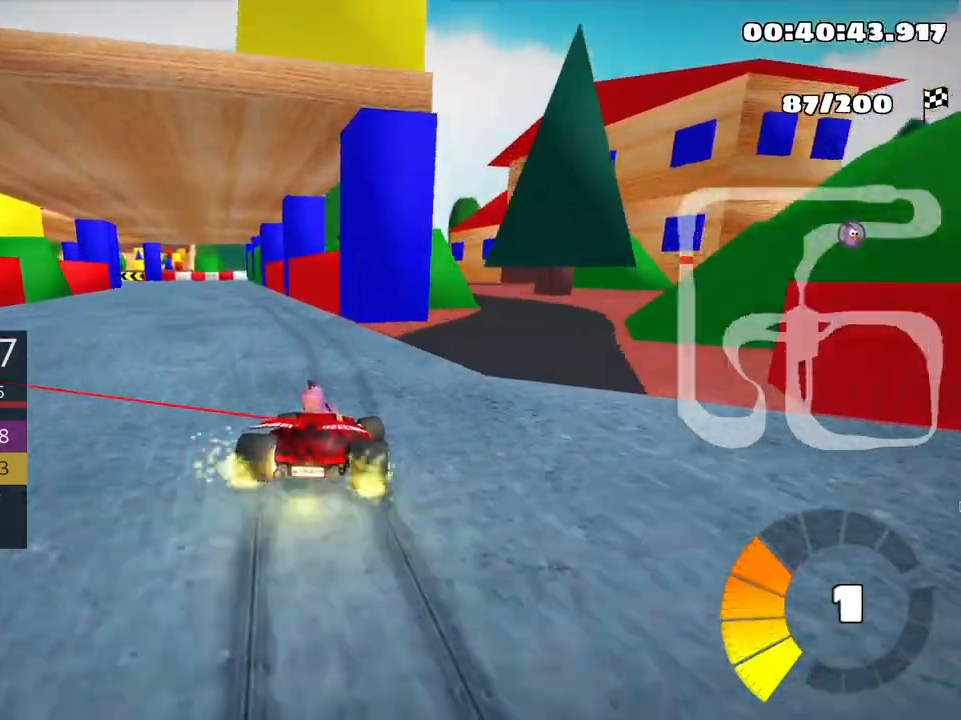
{"keys": ["up"], "events": [[133, "skid", "up"], [350, "left", "up"]]}
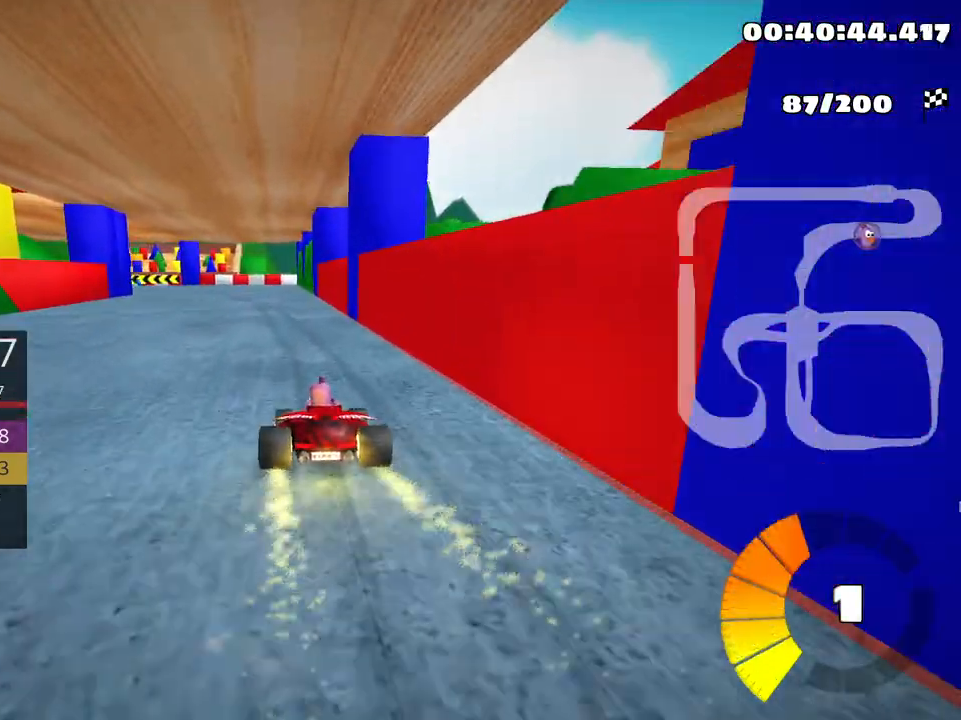
{"keys": ["left", "up"], "events": [[500, "left", "down"]]}
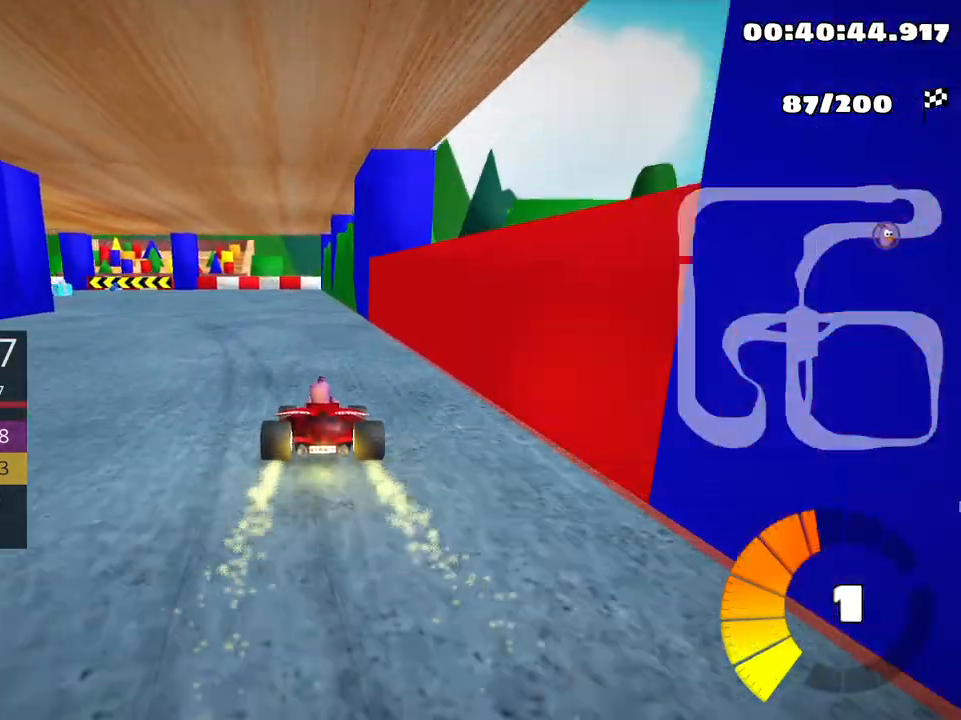
{"keys": ["left", "skid", "up"], "events": [[16, "skid", "down"]]}
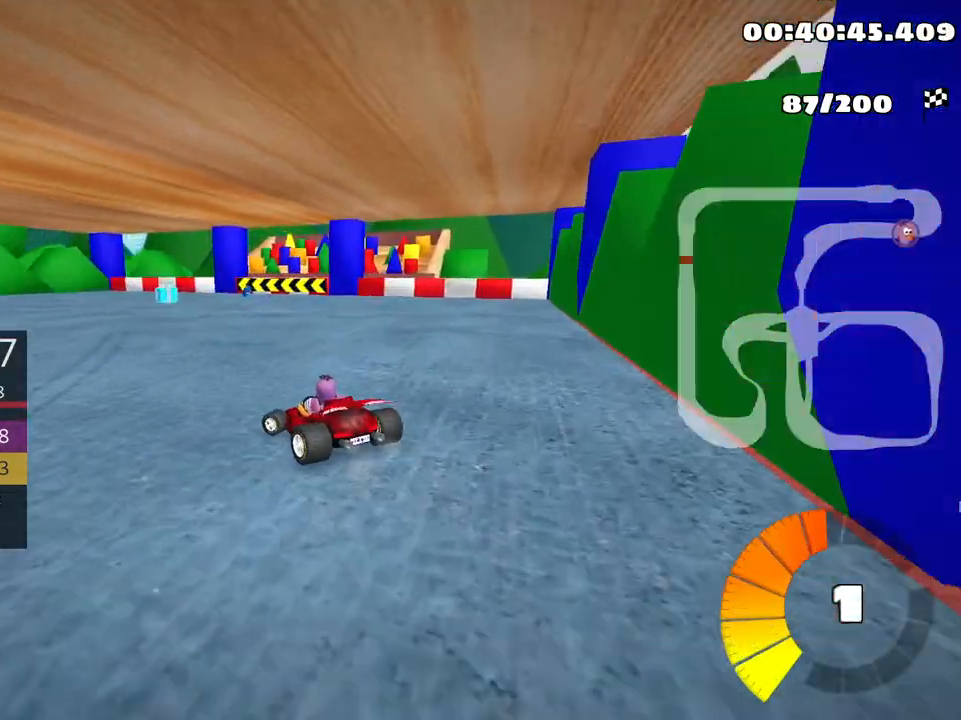
{"keys": ["left", "up"], "events": [[100, "skid", "up"]]}
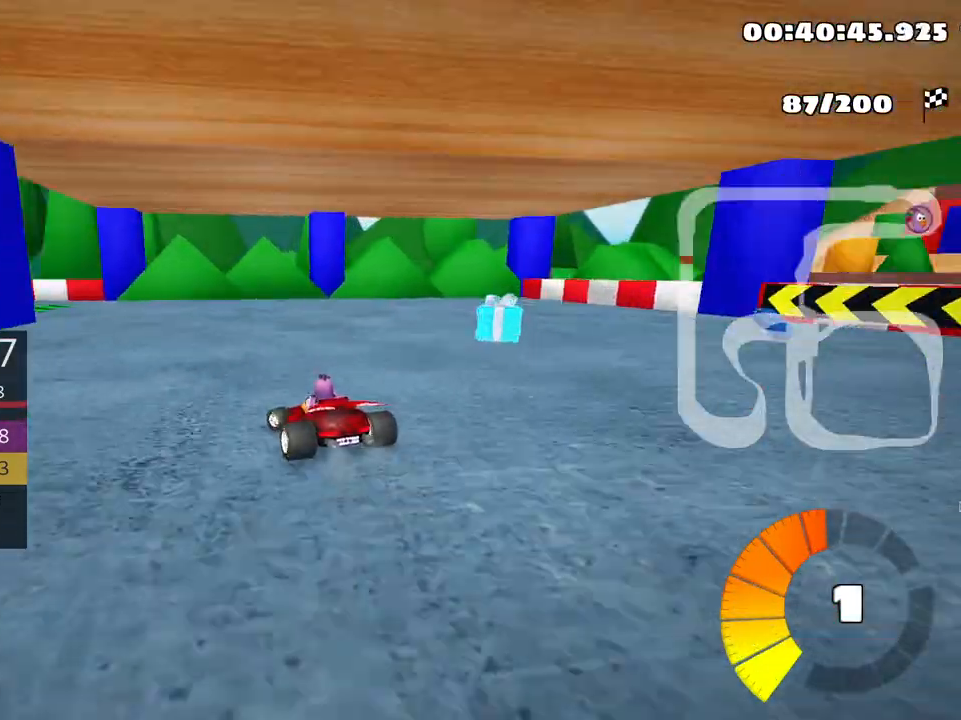
{"keys": ["left", "skid", "up"], "events": [[83, "skid", "down"], [383, "left", "up"], [500, "left", "down"]]}
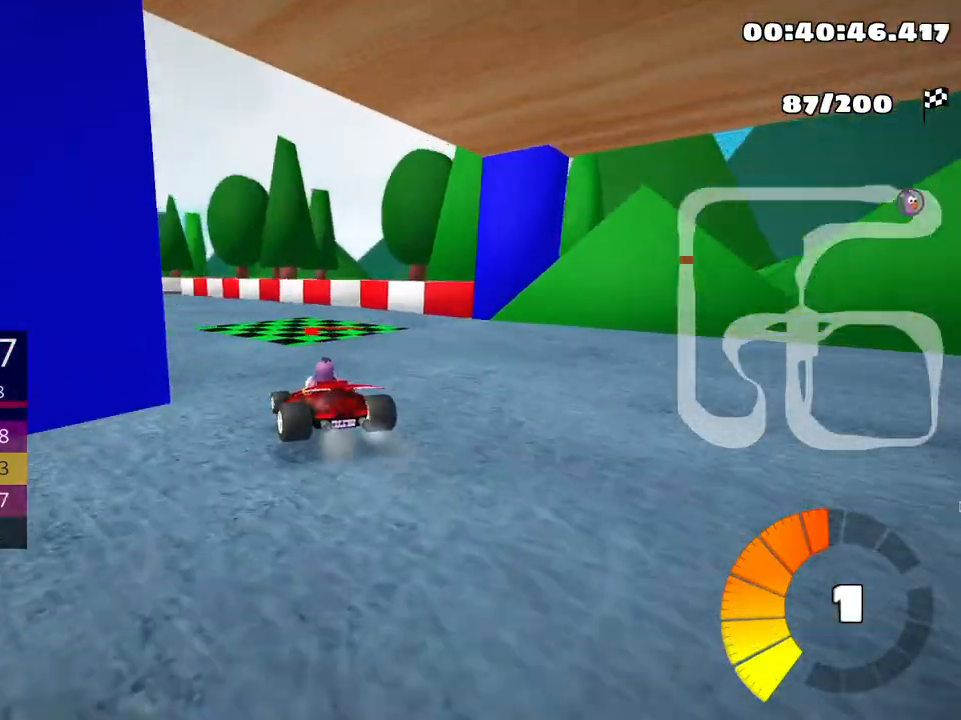
{"keys": ["up"], "events": [[166, "nitro", "down"], [216, "skid", "up"], [266, "nitro", "up"], [316, "left", "up"]]}
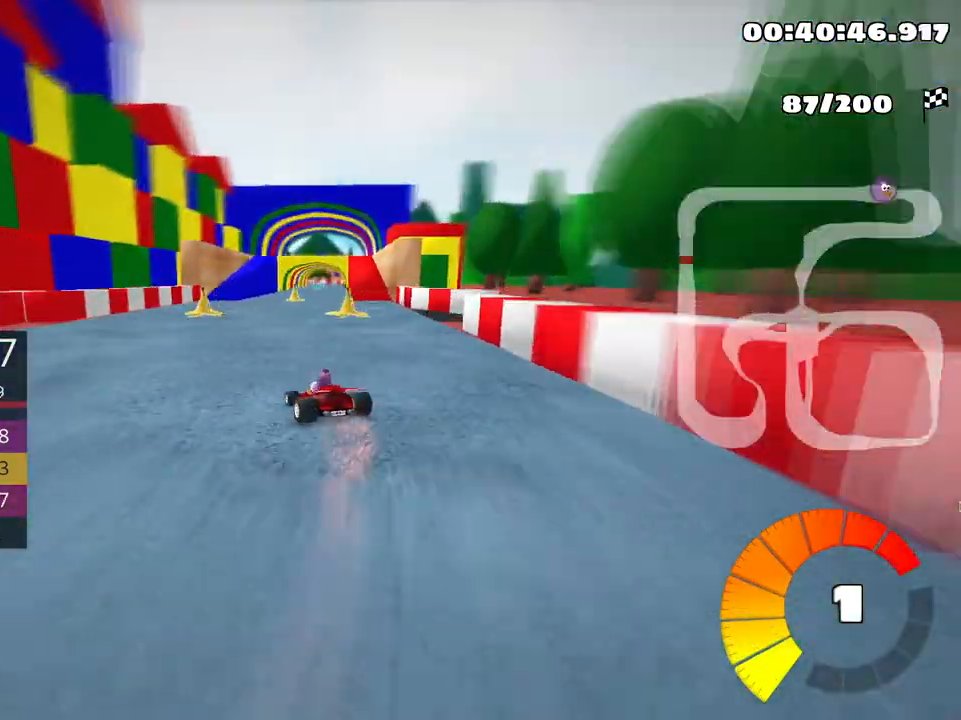
{"keys": ["right", "up"], "events": [[250, "right", "down"]]}
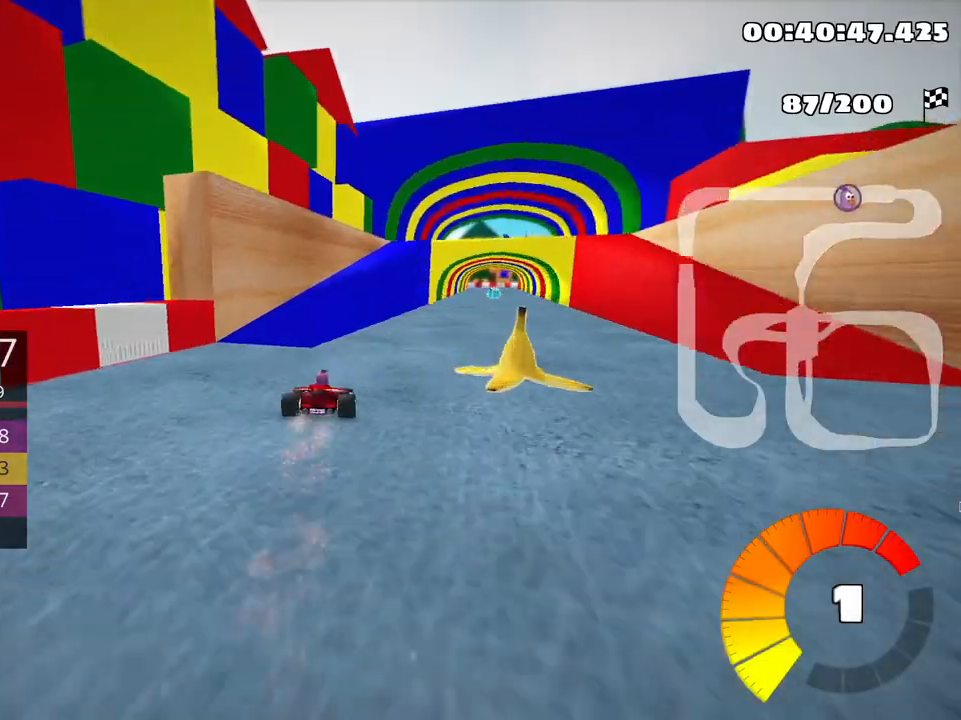
{"keys": ["left", "up"], "events": [[250, "right", "up"], [450, "left", "down"]]}
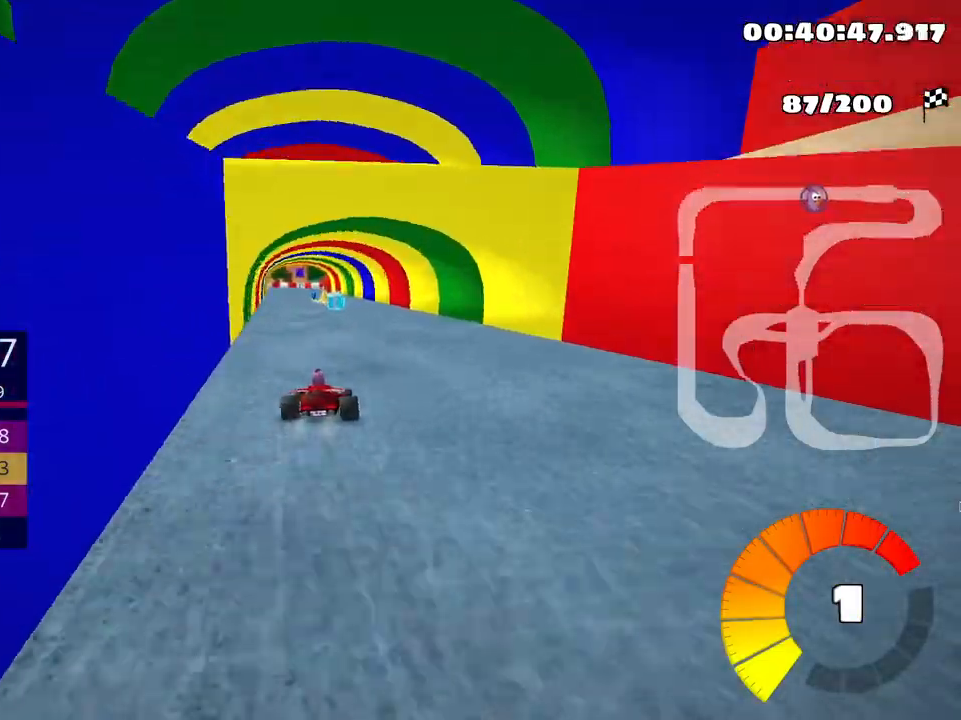
{"keys": ["right", "up"], "events": [[150, "left", "up"], [383, "right", "down"]]}
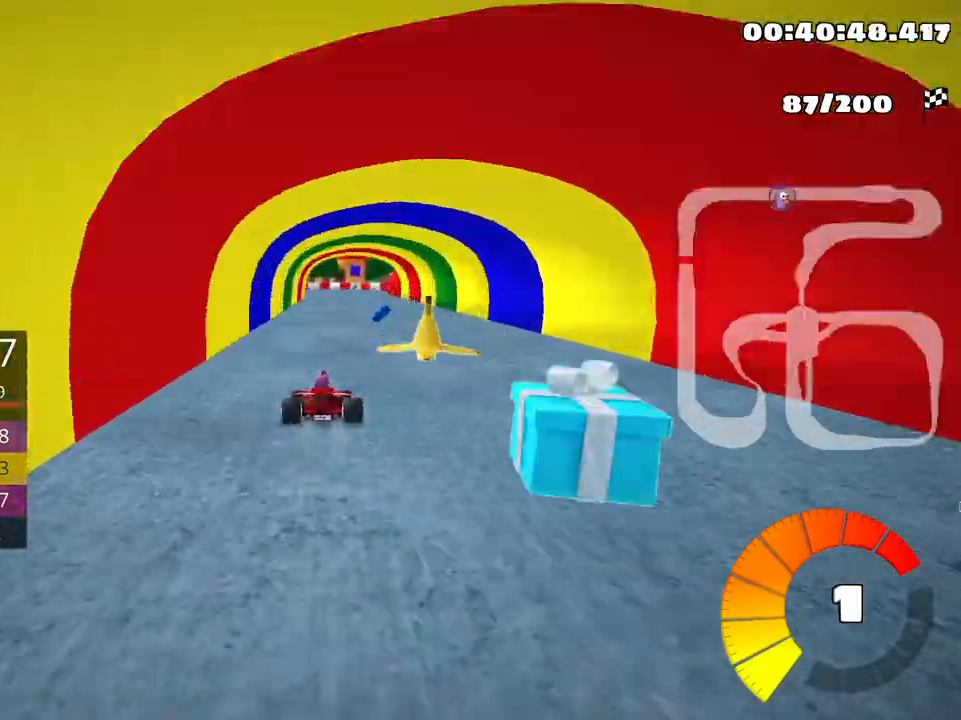
{"keys": ["left", "skid", "up"], "events": [[166, "right", "up"], [216, "left", "down"], [250, "skid", "down"]]}
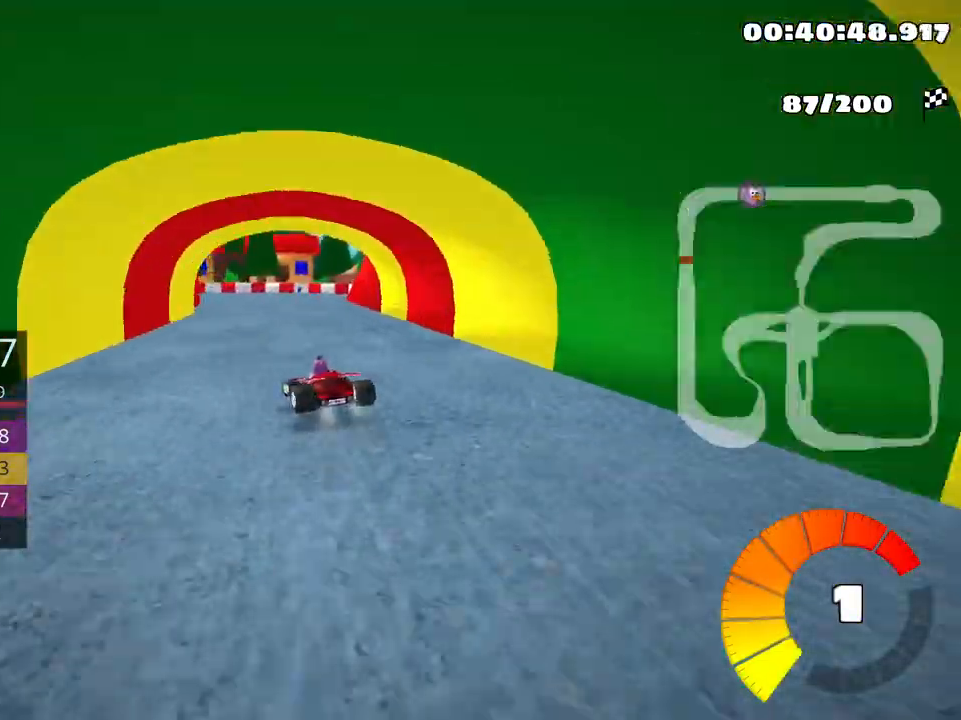
{"keys": ["right", "skid", "up"], "events": [[83, "left", "up"], [83, "right", "down"], [250, "right", "up"], [266, "left", "down"], [383, "left", "up"], [433, "right", "down"]]}
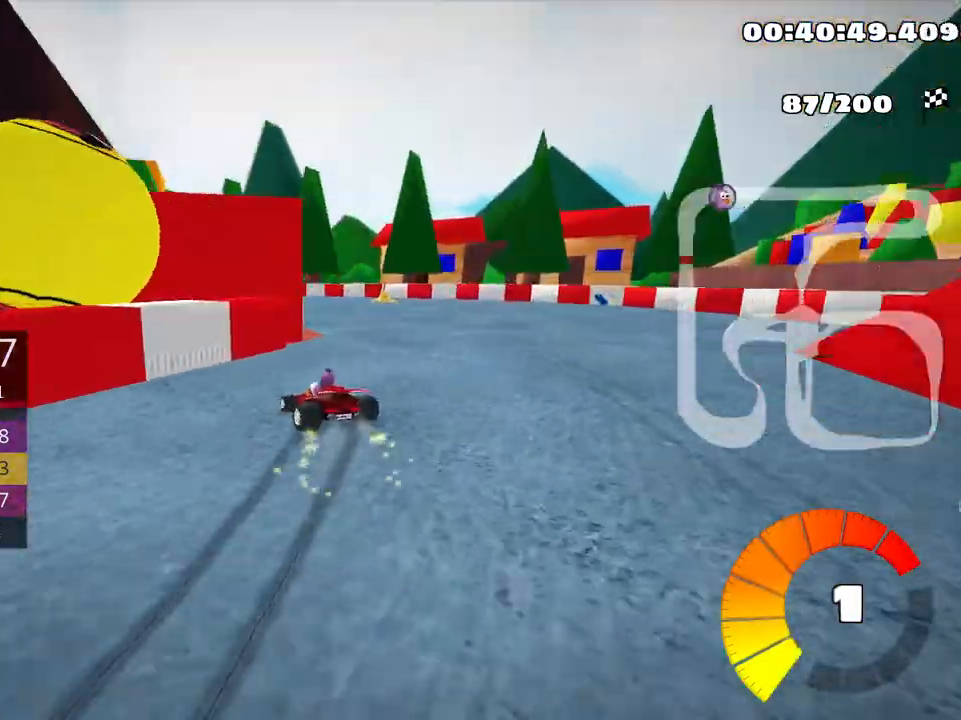
{"keys": ["left", "up"], "events": [[33, "right", "up"], [66, "left", "down"], [483, "skid", "up"]]}
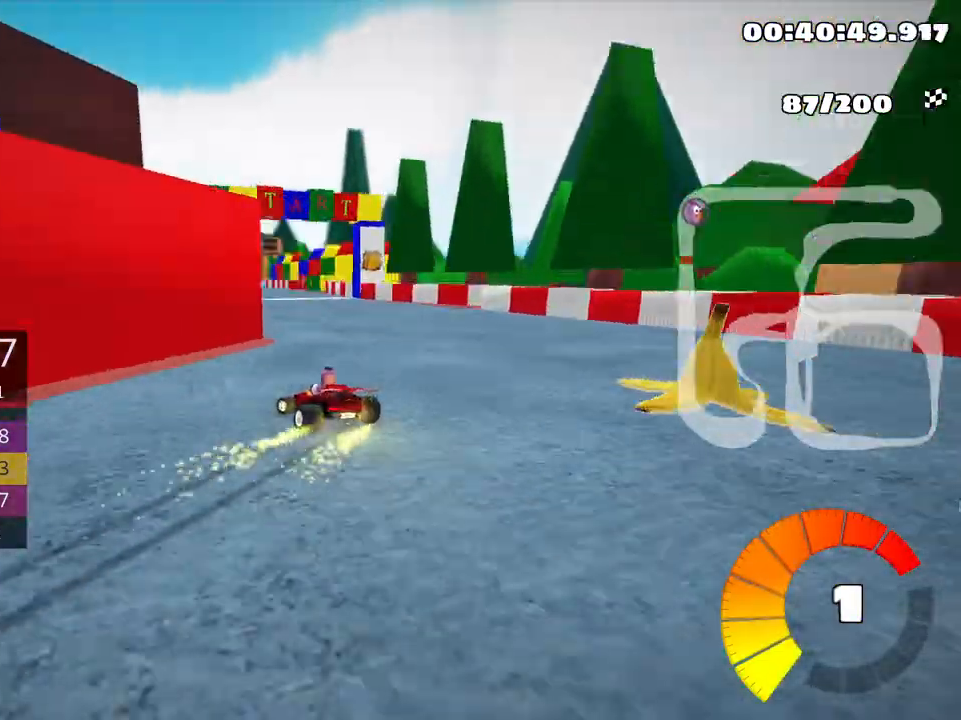
{"keys": ["up"], "events": [[83, "left", "up"]]}
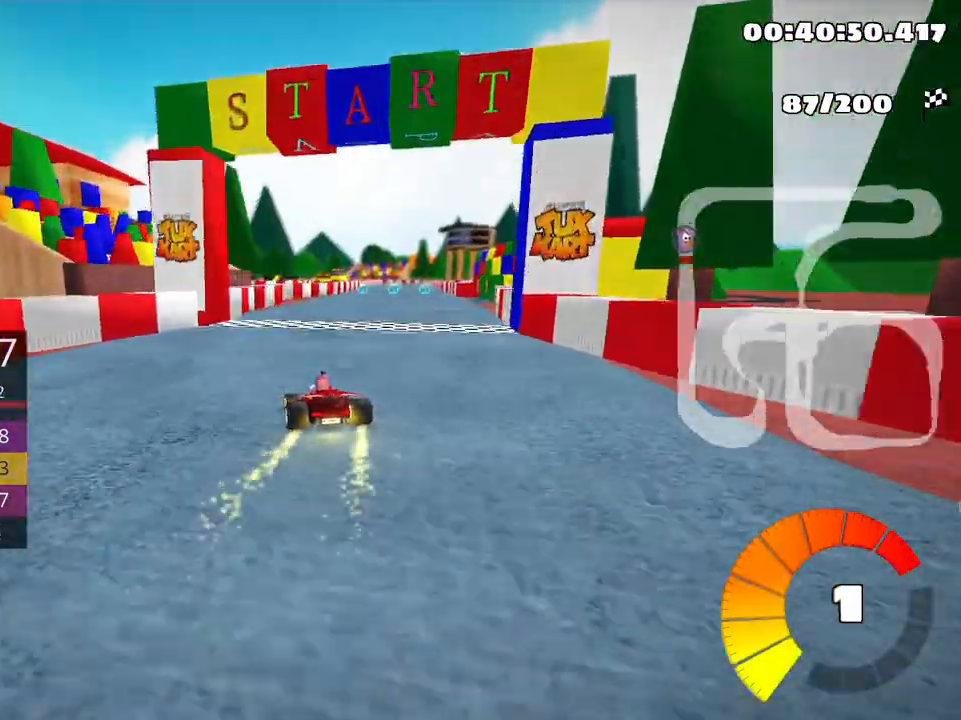
{"keys": ["left", "skid", "up"], "events": [[116, "right", "down"], [116, "skid", "down"], [283, "right", "up"], [400, "left", "down"]]}
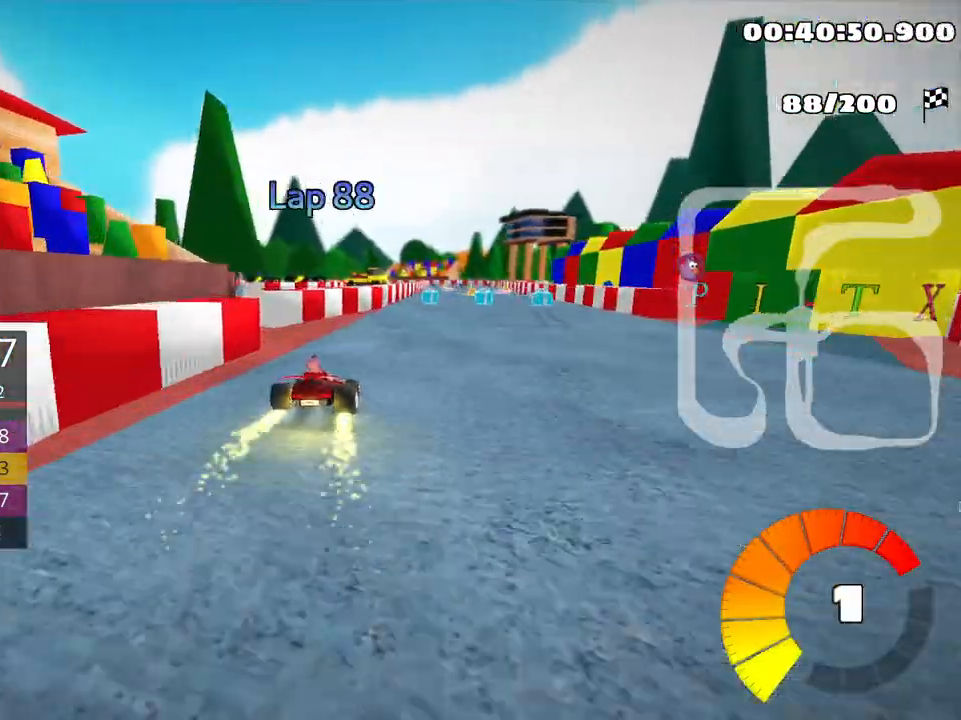
{"keys": ["left", "skid", "up"], "events": [[33, "left", "up"], [83, "right", "down"], [200, "right", "up"], [233, "left", "down"], [333, "left", "up"], [350, "left", "down"]]}
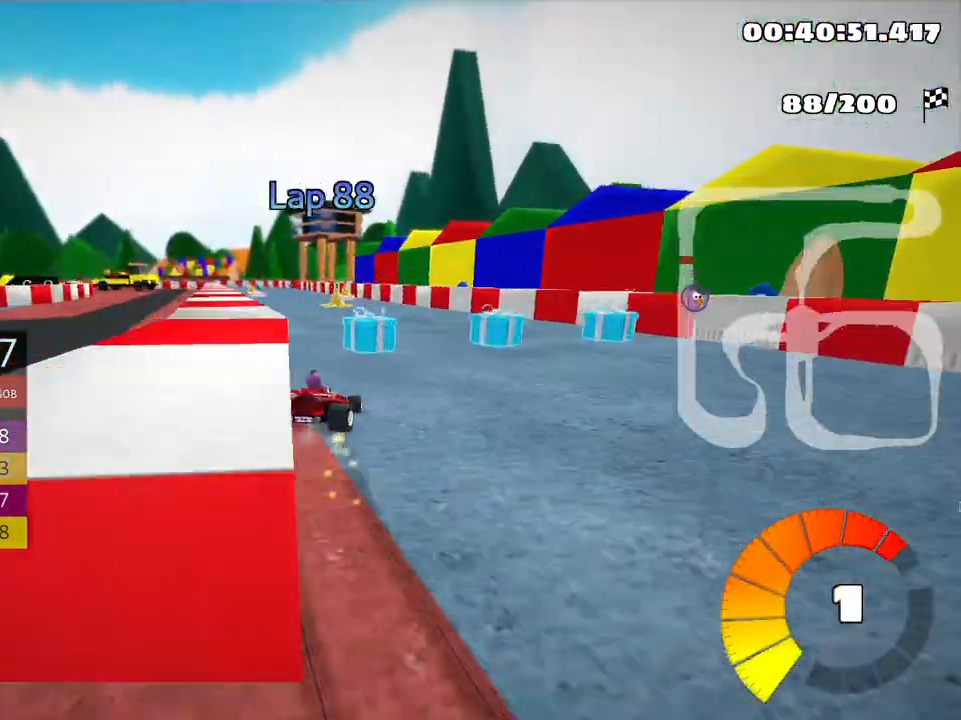
{"keys": ["left", "up"], "events": [[400, "skid", "up"]]}
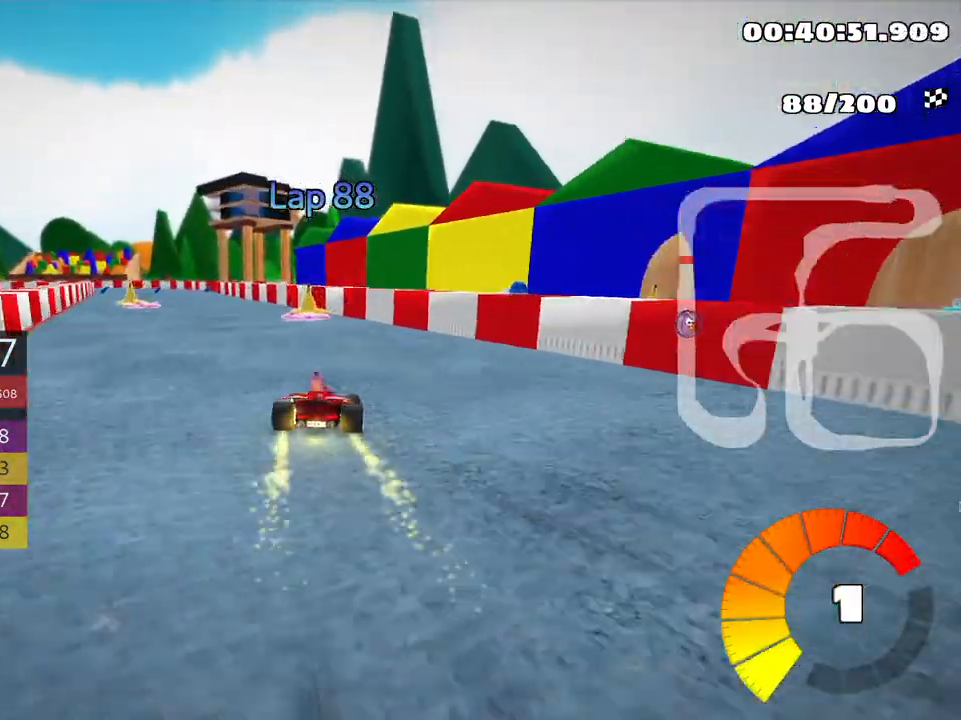
{"keys": ["up"], "events": [[283, "left", "up"]]}
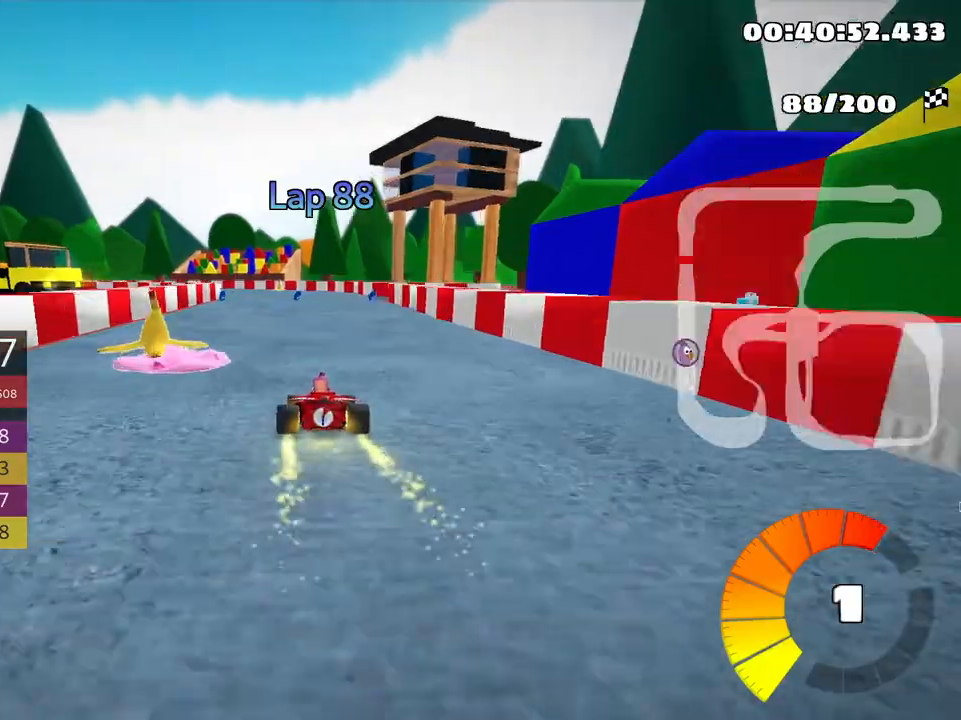
{"keys": ["left", "skid", "up"], "events": [[383, "left", "down"], [400, "skid", "down"]]}
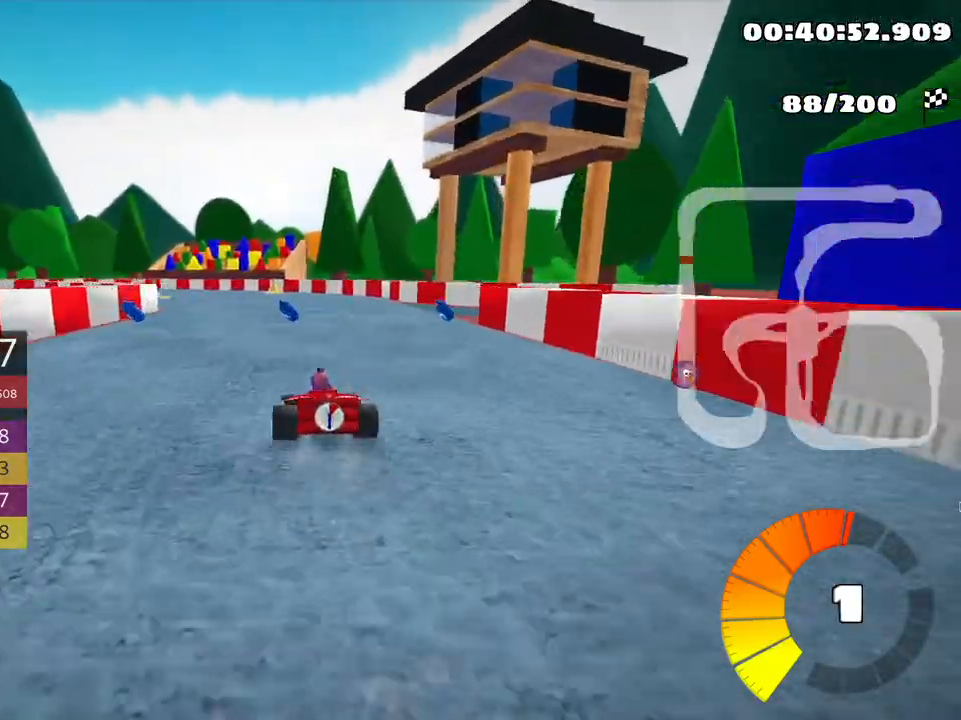
{"keys": ["left", "skid", "up"], "events": [[16, "left", "up"], [66, "right", "down"], [266, "left", "down"], [316, "right", "up"]]}
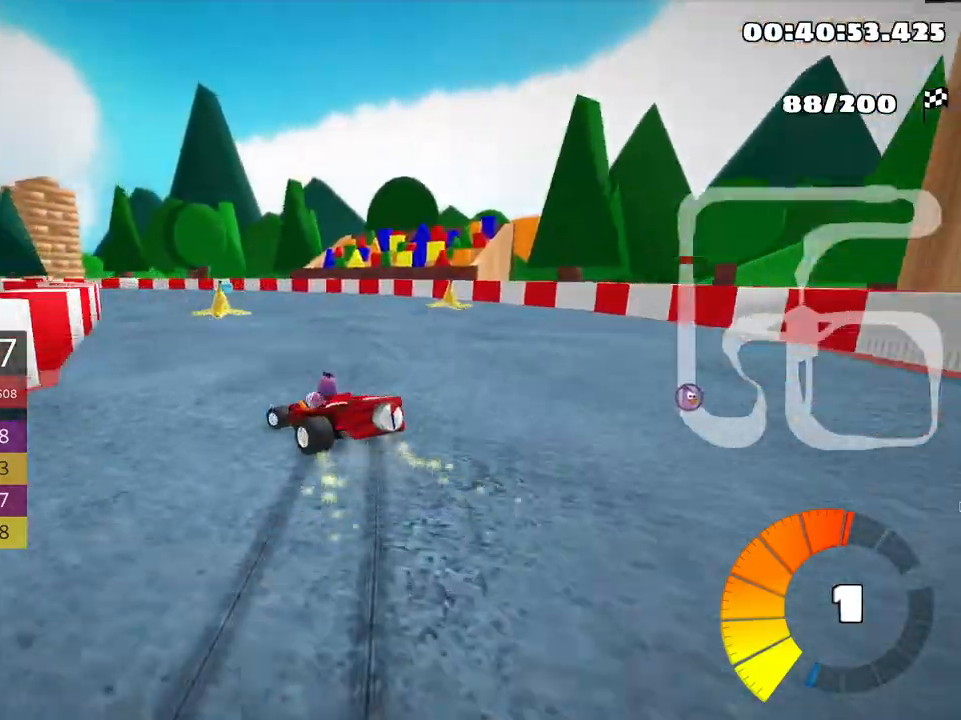
{"keys": ["left", "skid", "up"], "events": []}
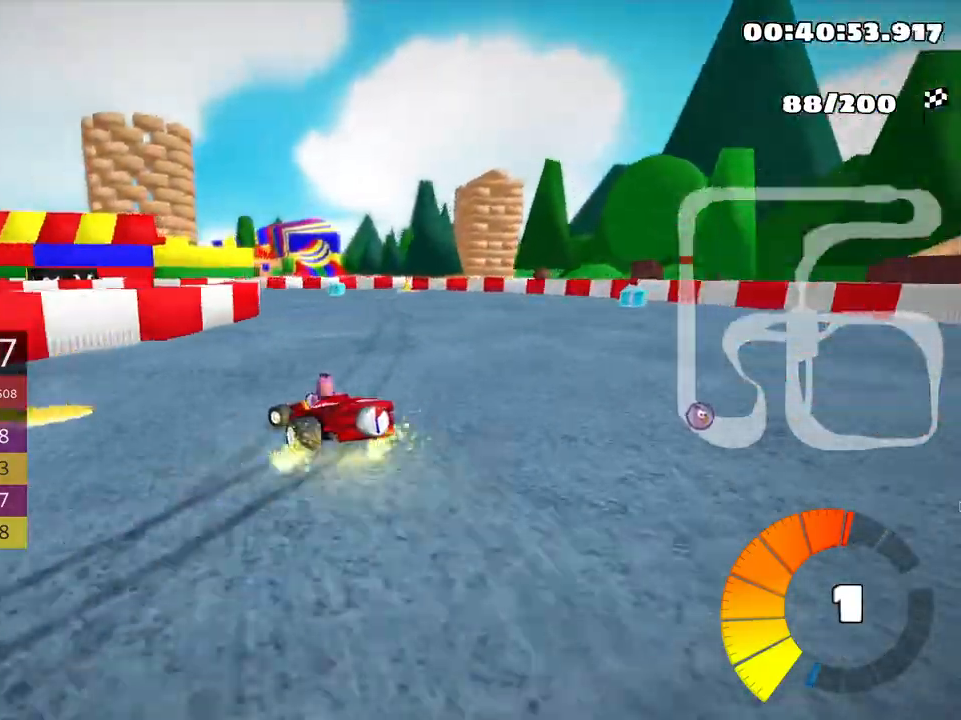
{"keys": ["left", "skid", "up"], "events": []}
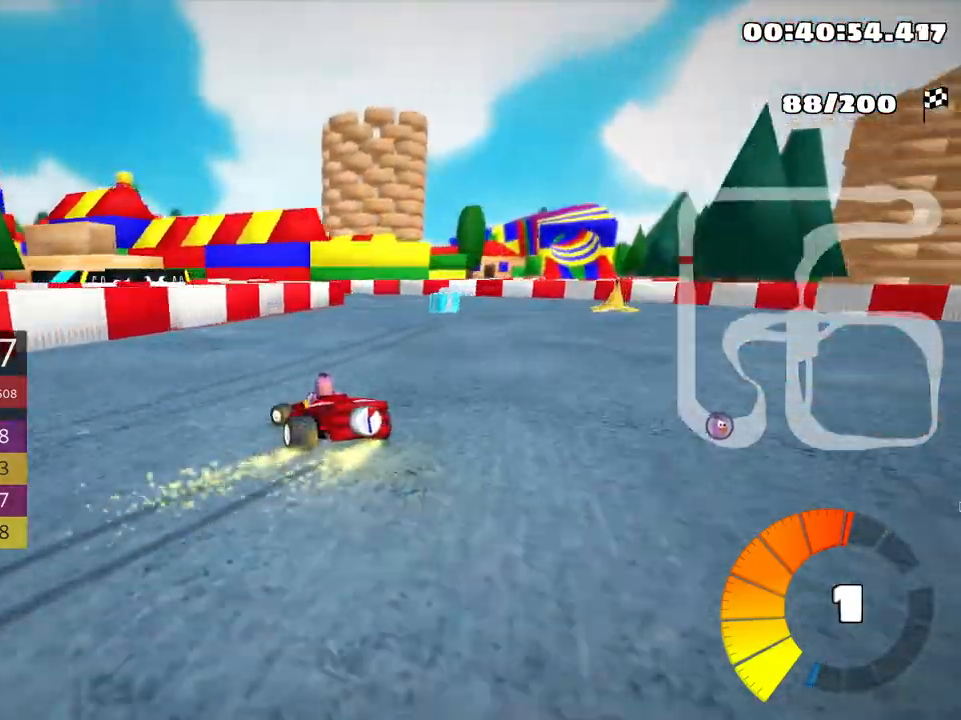
{"keys": ["left", "skid", "up"], "events": []}
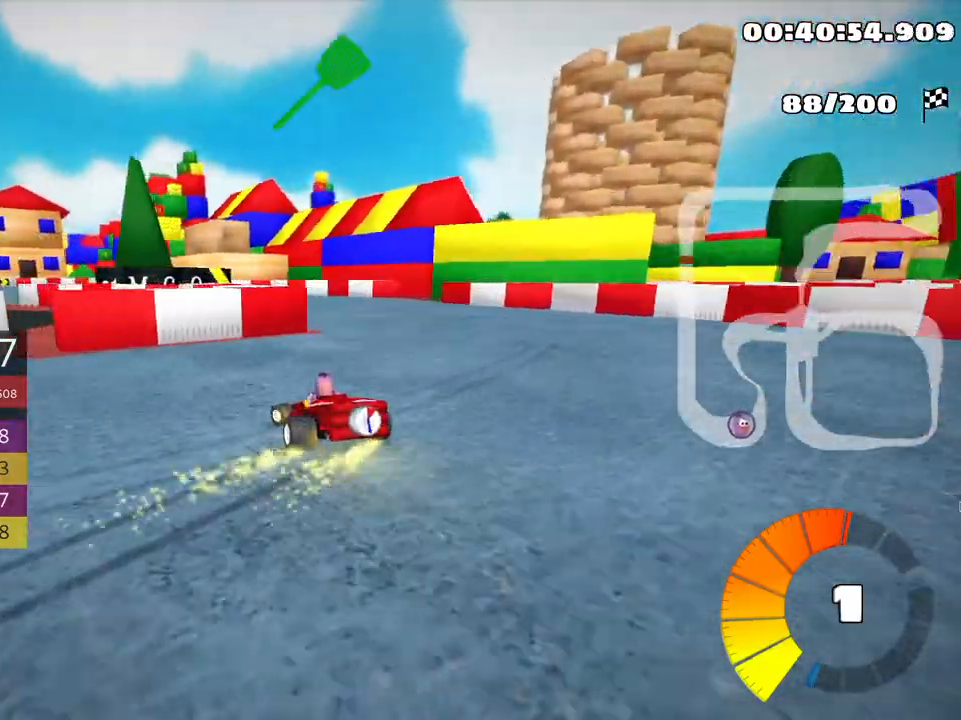
{"keys": ["left", "up"], "events": [[383, "skid", "up"]]}
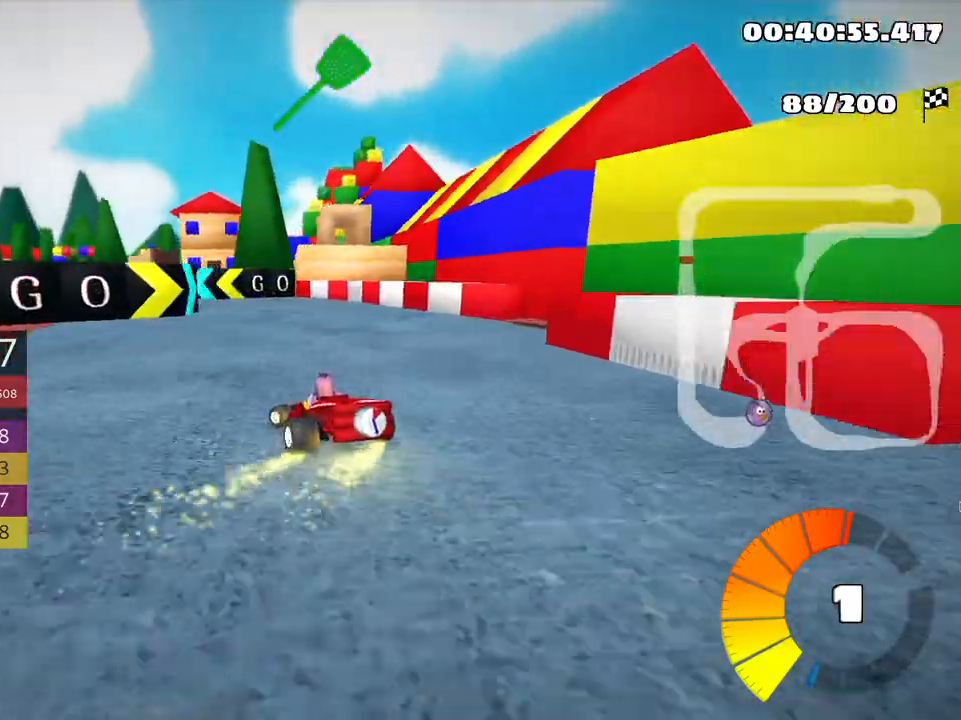
{"keys": ["right", "skid", "up"], "events": [[250, "left", "up"], [450, "right", "down"], [450, "skid", "down"]]}
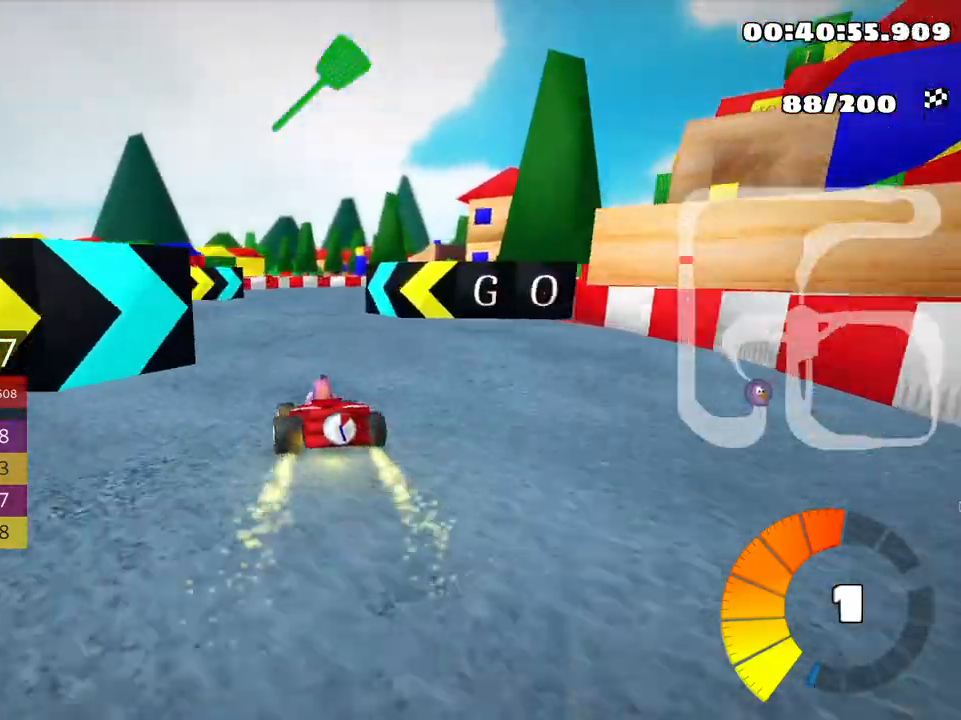
{"keys": ["right", "skid", "up"], "events": []}
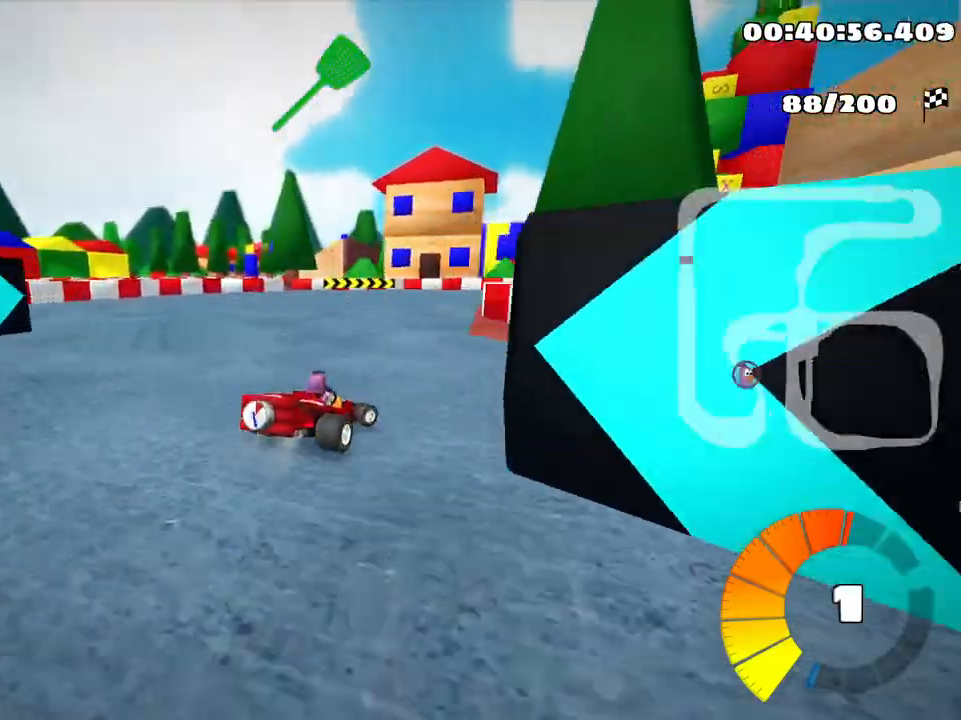
{"keys": ["right", "skid", "up"], "events": []}
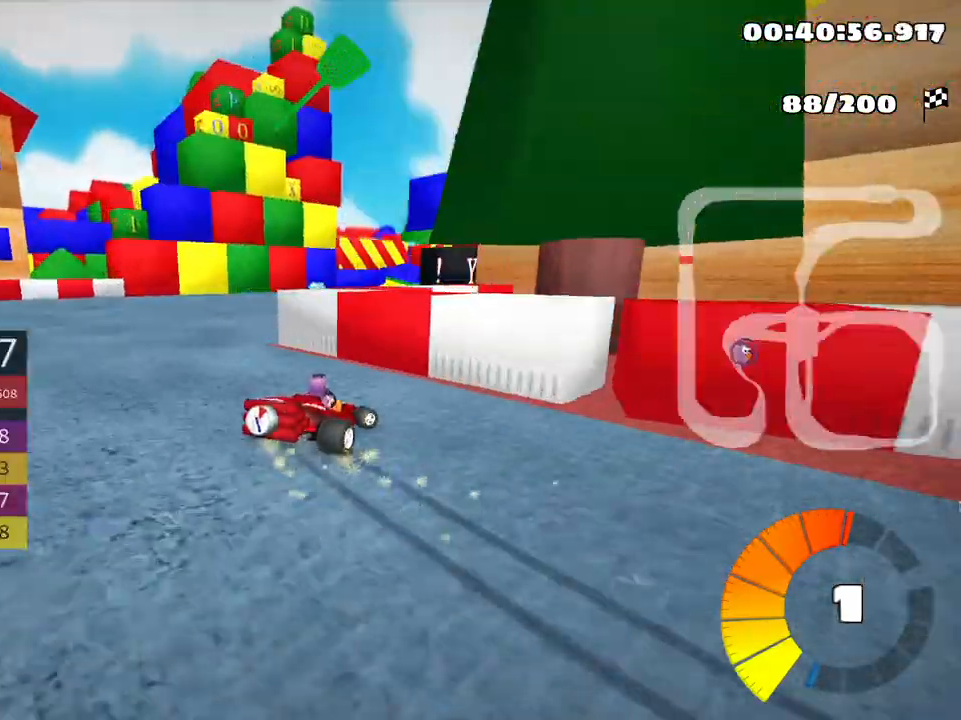
{"keys": ["nitro", "right", "skid", "up"], "events": [[416, "nitro", "down"]]}